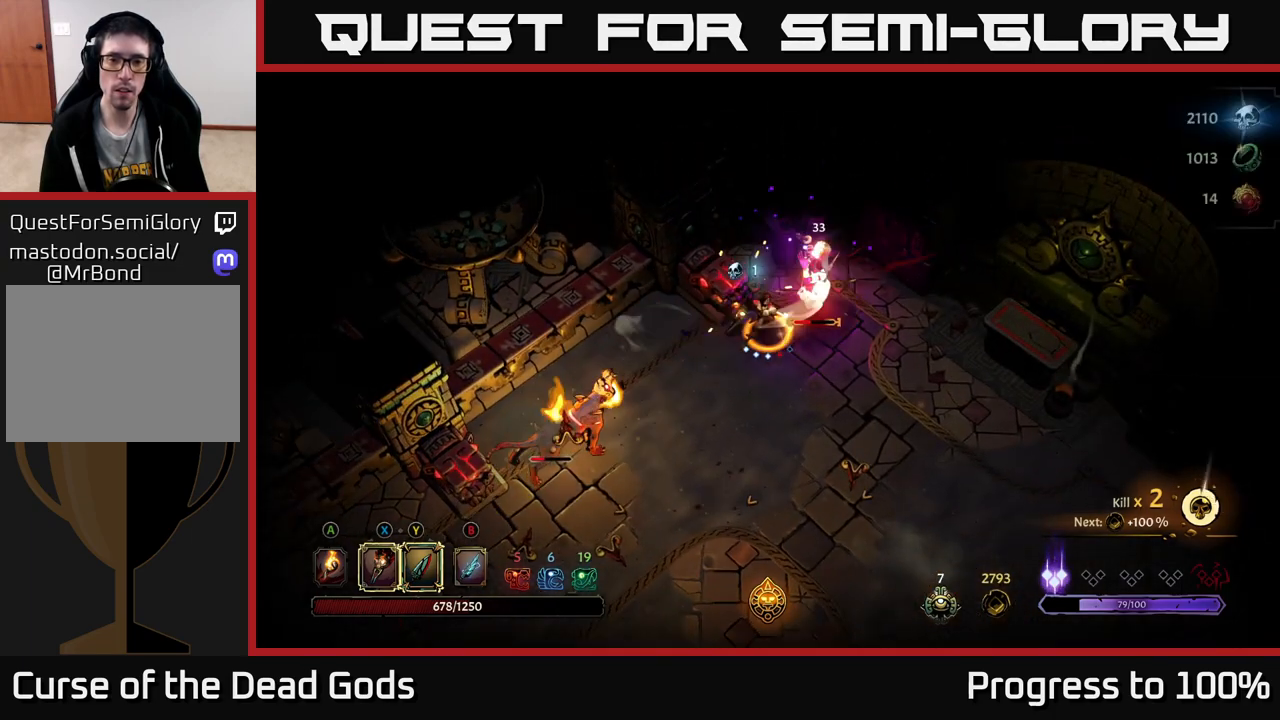
Gameplay with a controller (Xbox layout); each line is a JSON object with the inputs held at the frame after it. "events" lists button and stick changes between this image and that frame as [ms after this image, input, new state], when the widget could be followed in between.
{"buttons": ["R2"], "left_stick": "down", "right_stick": "center", "events": [[117, "left_stick", "center"], [317, "left_stick", "down"], [417, "R2", "down"]]}
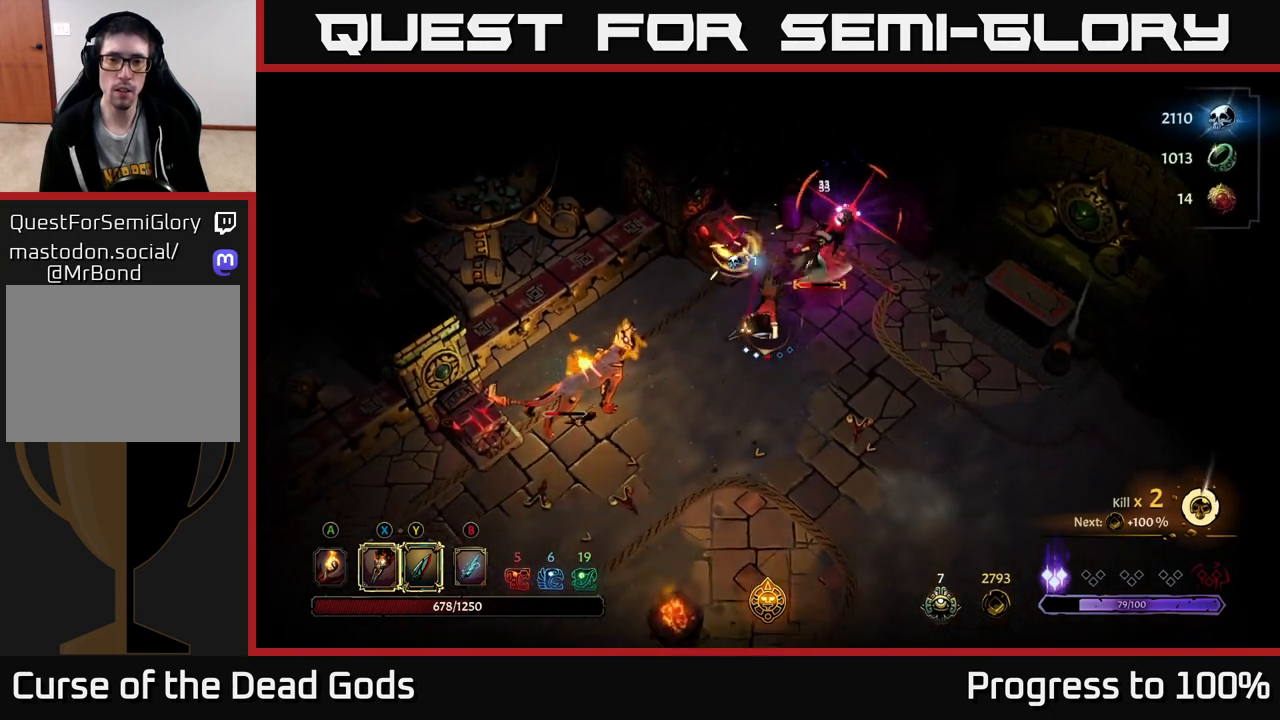
{"buttons": ["R2"], "left_stick": "down", "right_stick": "center", "events": [[67, "left_stick", "down-left"], [233, "left_stick", "down"], [283, "R2", "up"], [417, "R2", "down"]]}
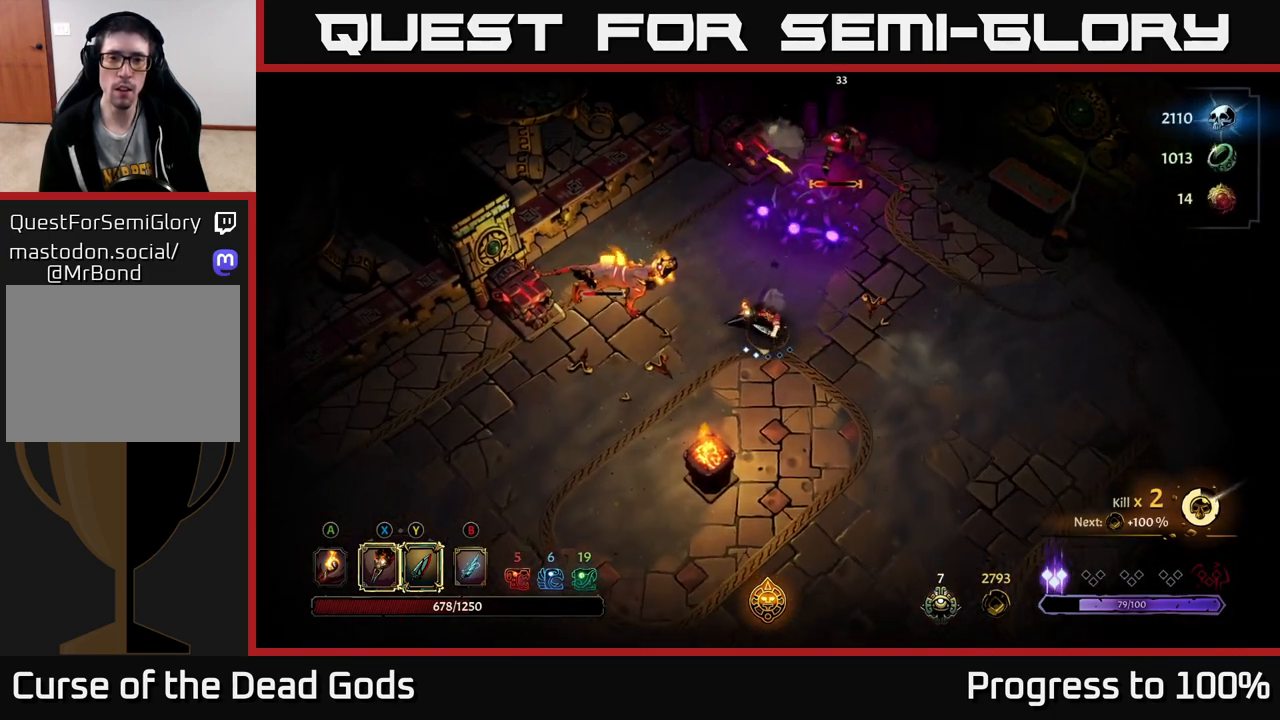
{"buttons": [], "left_stick": "down-right", "right_stick": "center", "events": [[67, "R2", "up"], [150, "left_stick", "down-right"]]}
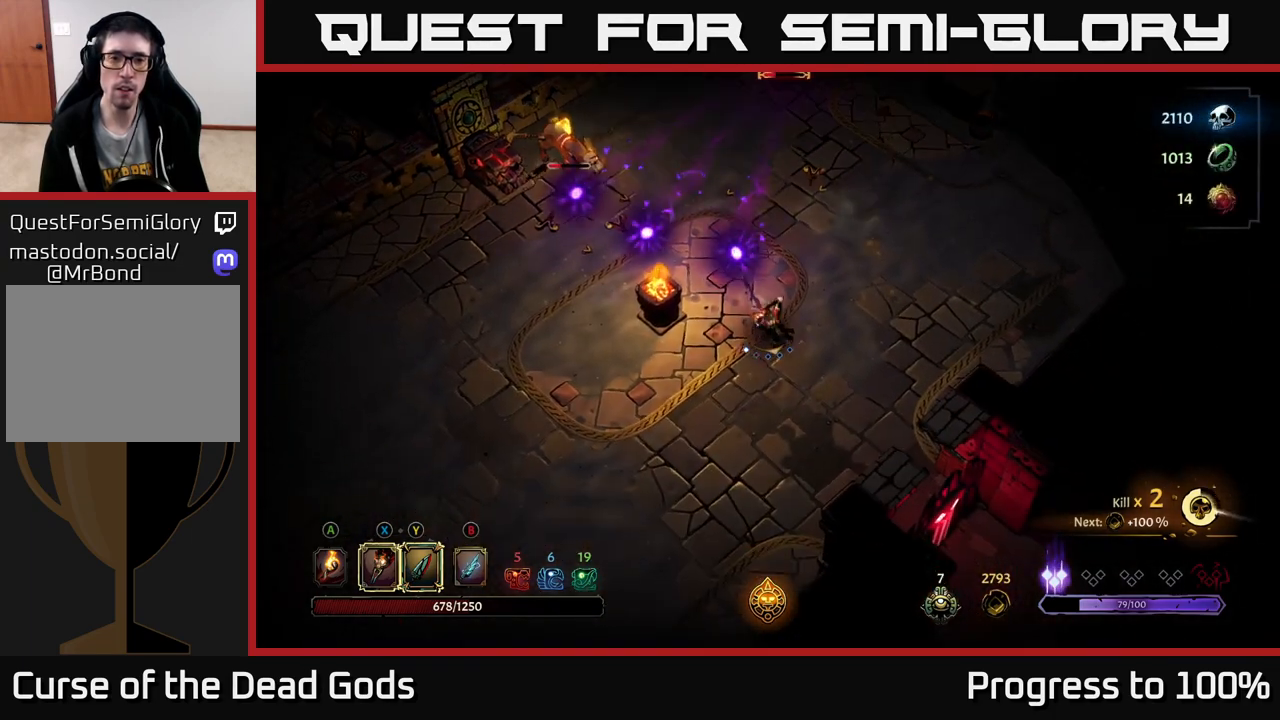
{"buttons": [], "left_stick": "up-left", "right_stick": "center", "events": [[67, "left_stick", "right"], [267, "left_stick", "up-right"], [367, "left_stick", "up"], [500, "left_stick", "up-left"]]}
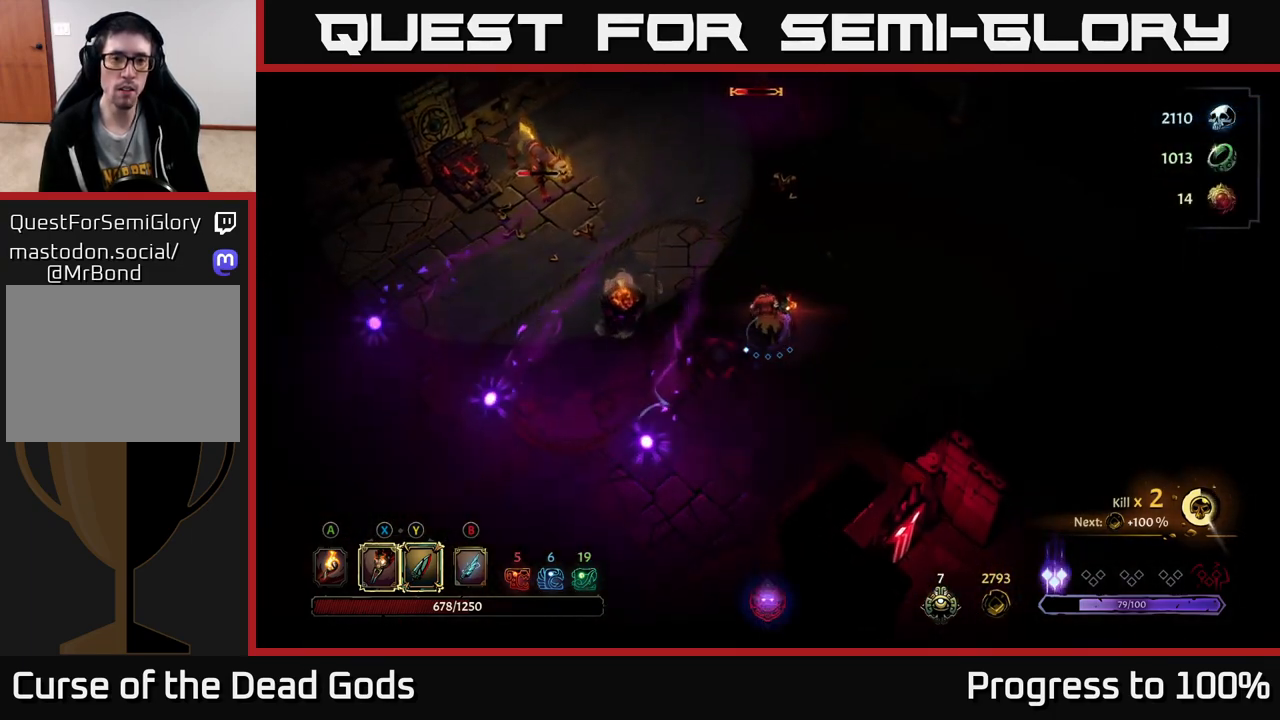
{"buttons": [], "left_stick": "up-left", "right_stick": "center", "events": []}
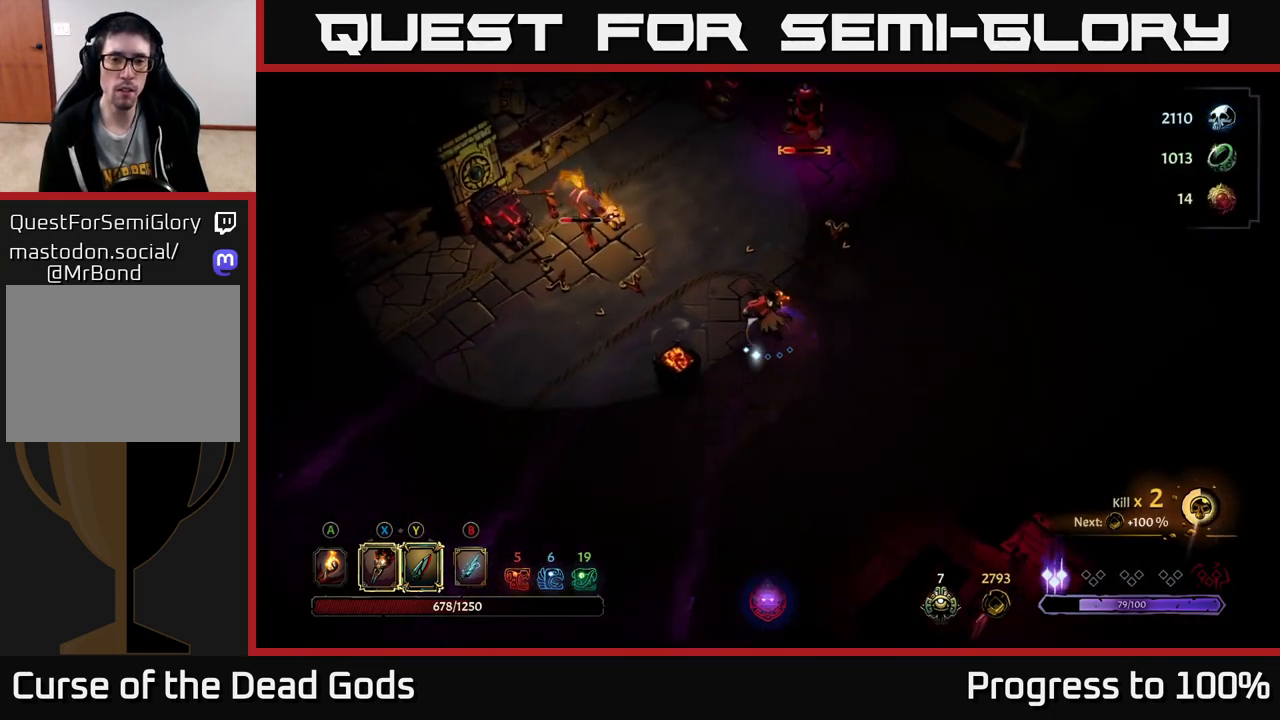
{"buttons": ["Y"], "left_stick": "up-left", "right_stick": "center", "events": [[467, "Y", "down"]]}
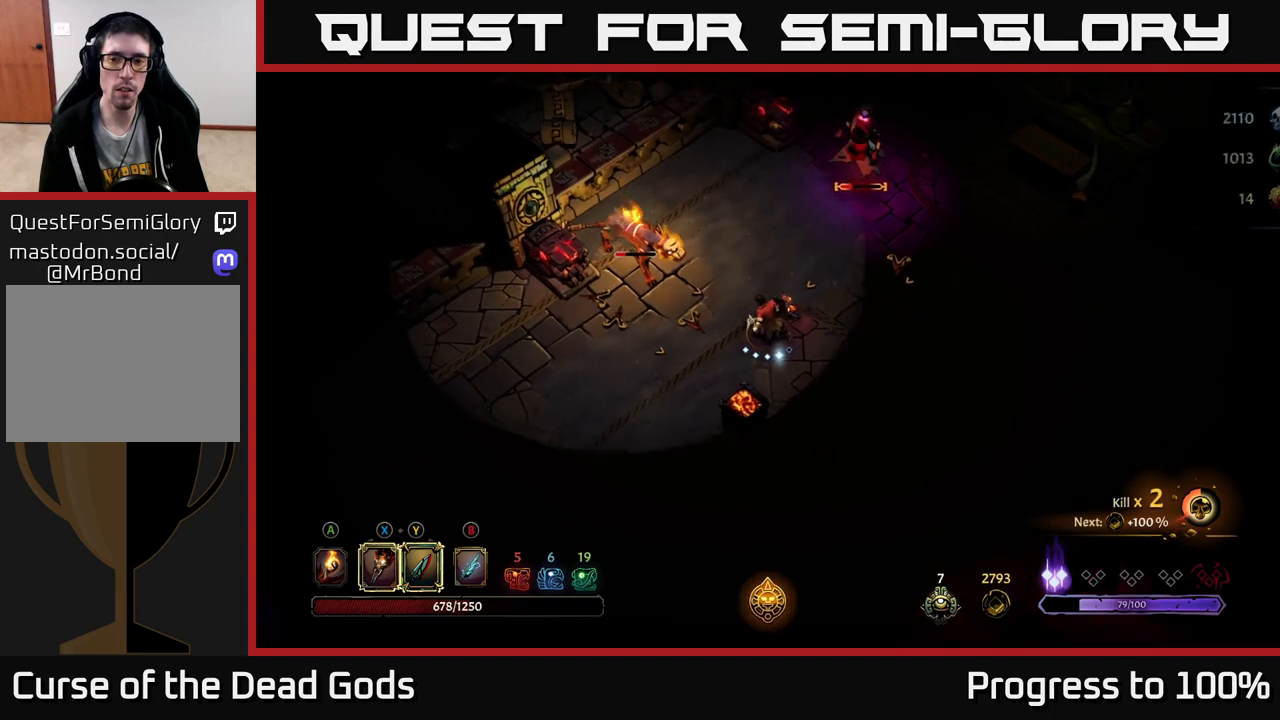
{"buttons": [], "left_stick": "center", "right_stick": "center", "events": [[267, "Y", "up"], [467, "left_stick", "center"]]}
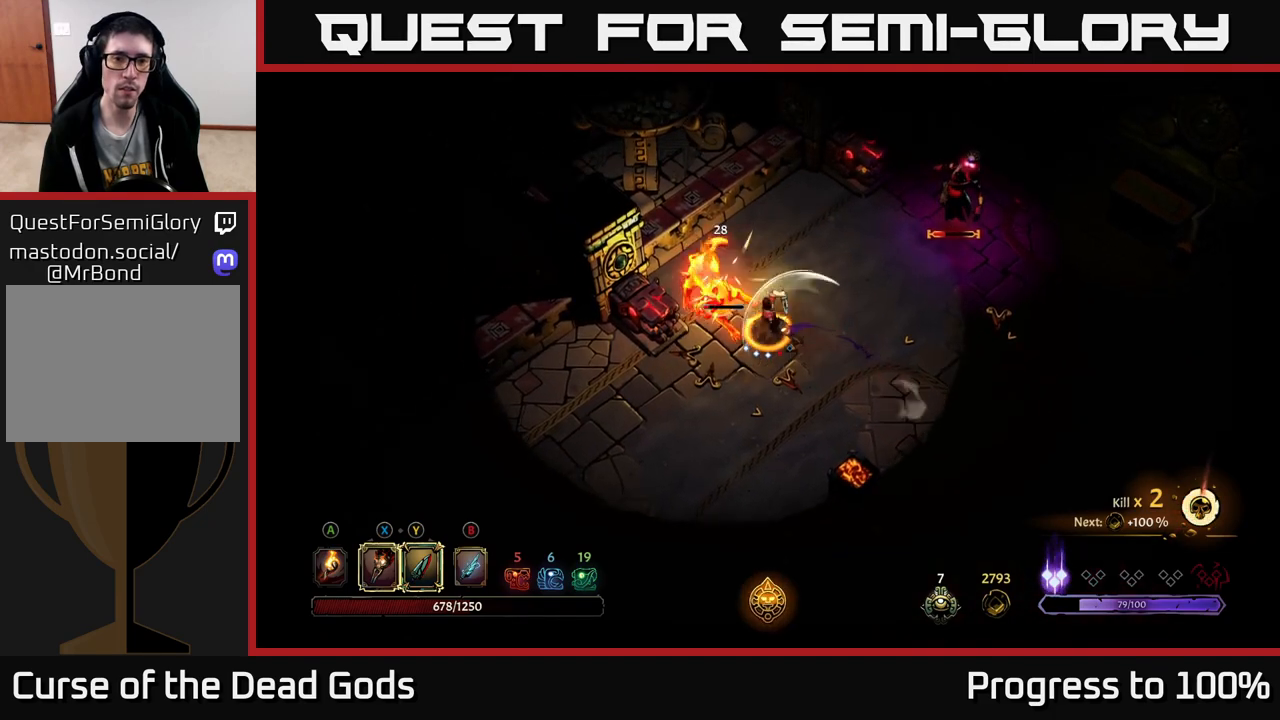
{"buttons": [], "left_stick": "center", "right_stick": "center", "events": []}
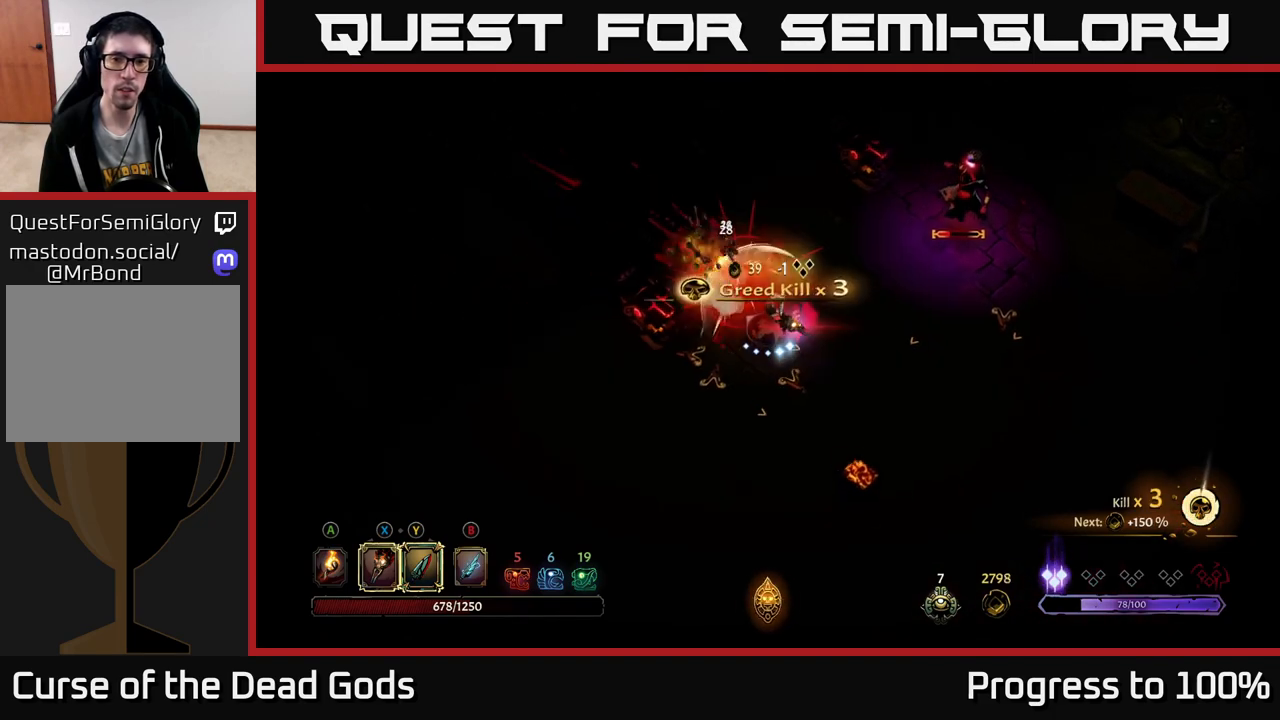
{"buttons": [], "left_stick": "right", "right_stick": "center", "events": [[100, "left_stick", "right"], [233, "left_stick", "up-right"], [483, "left_stick", "right"]]}
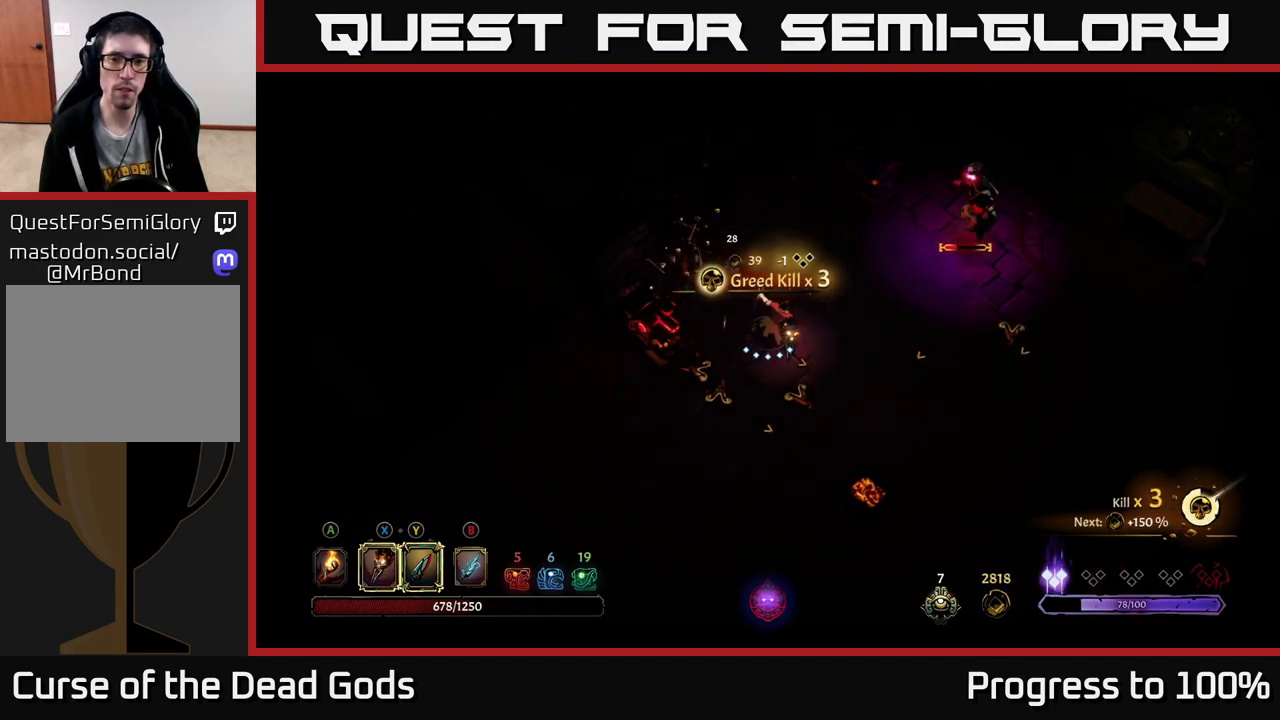
{"buttons": [], "left_stick": "up-right", "right_stick": "center", "events": [[500, "left_stick", "up-right"]]}
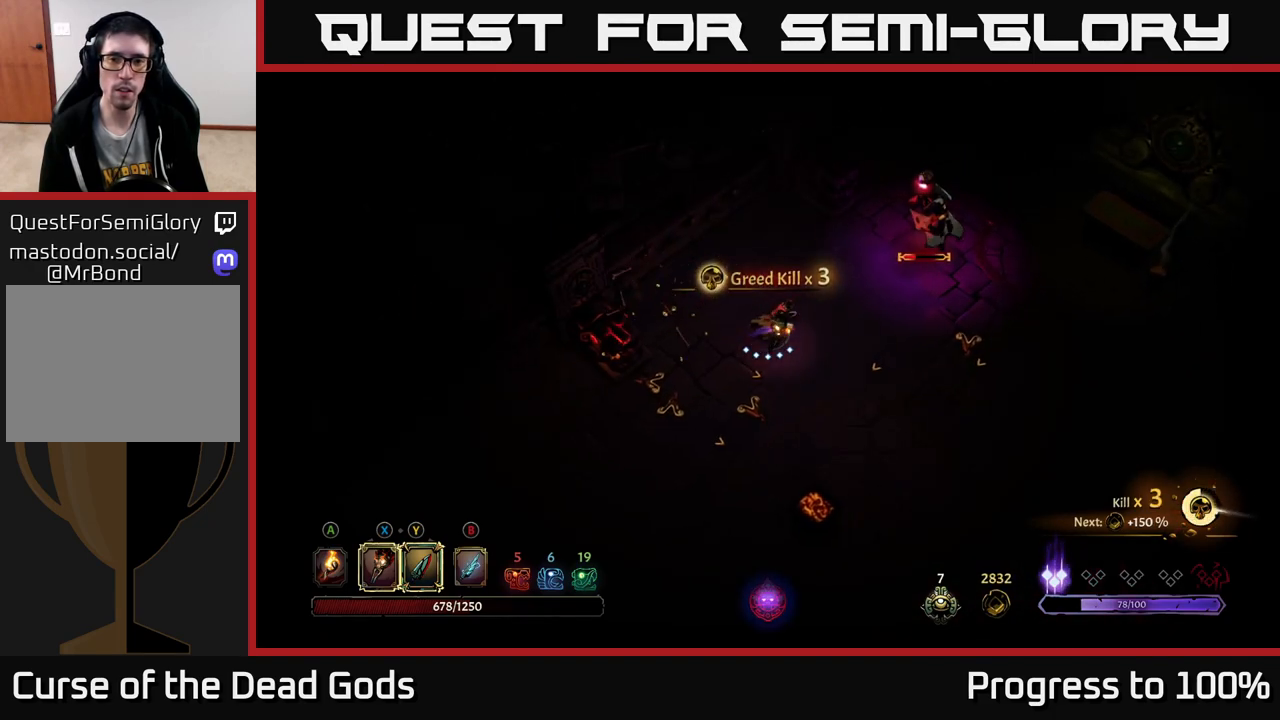
{"buttons": [], "left_stick": "up-right", "right_stick": "center", "events": [[100, "Y", "down"], [417, "Y", "up"]]}
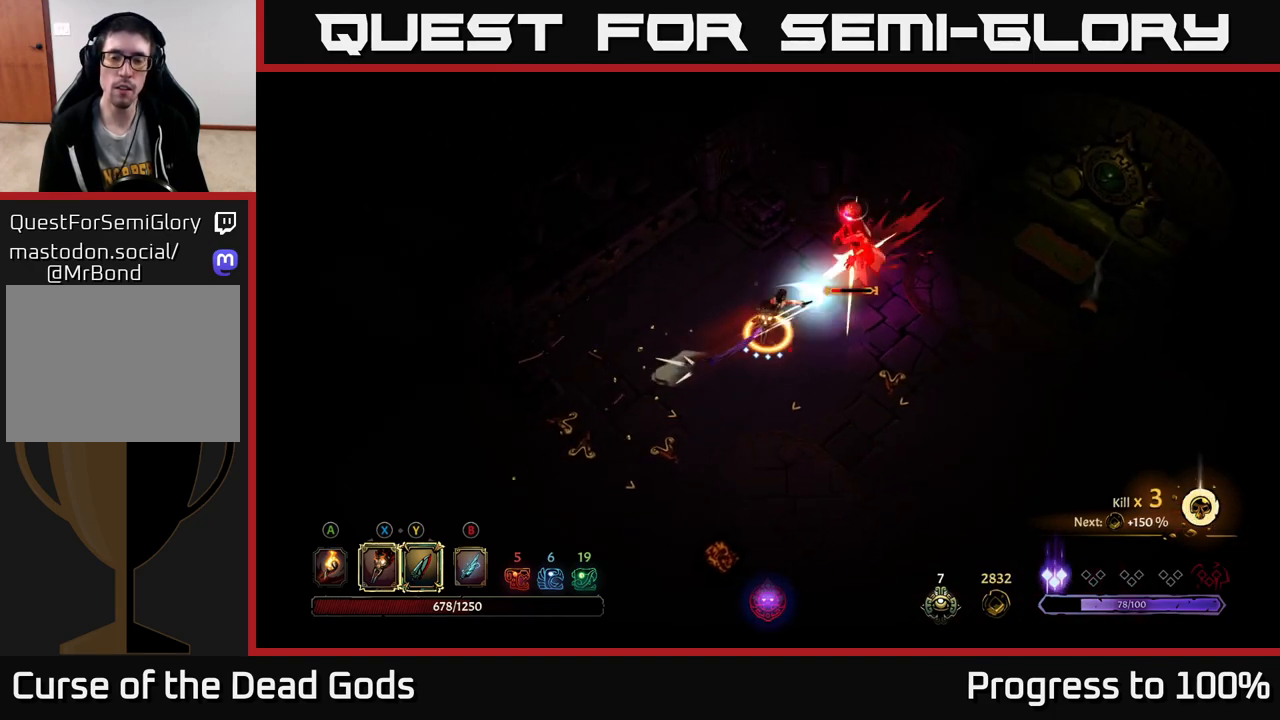
{"buttons": [], "left_stick": "center", "right_stick": "center", "events": [[150, "left_stick", "center"]]}
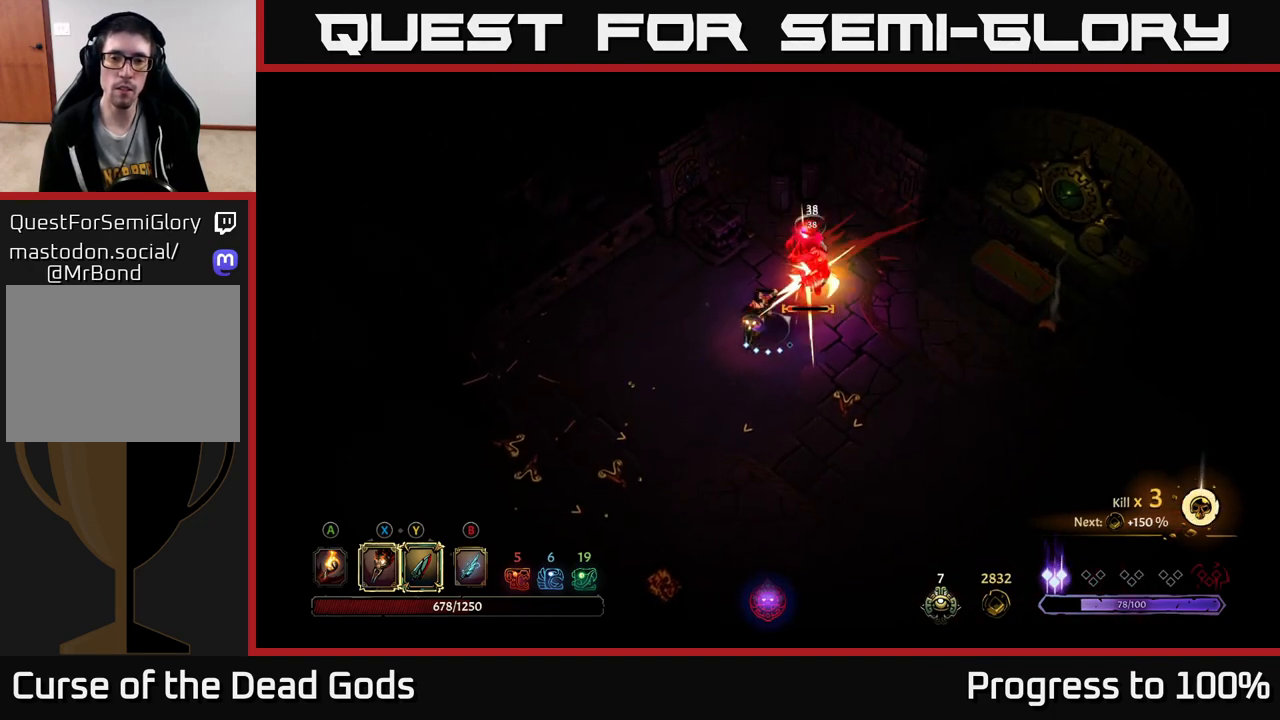
{"buttons": [], "left_stick": "center", "right_stick": "center", "events": []}
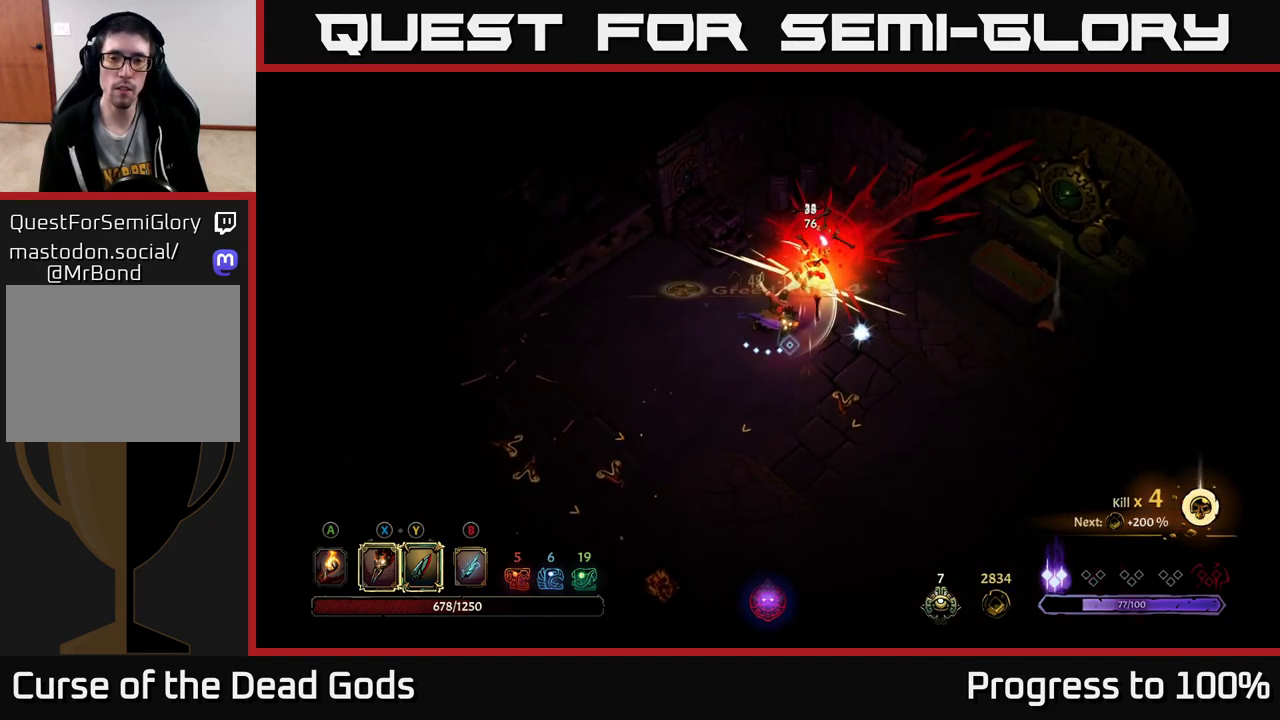
{"buttons": [], "left_stick": "down", "right_stick": "center", "events": [[267, "left_stick", "down"]]}
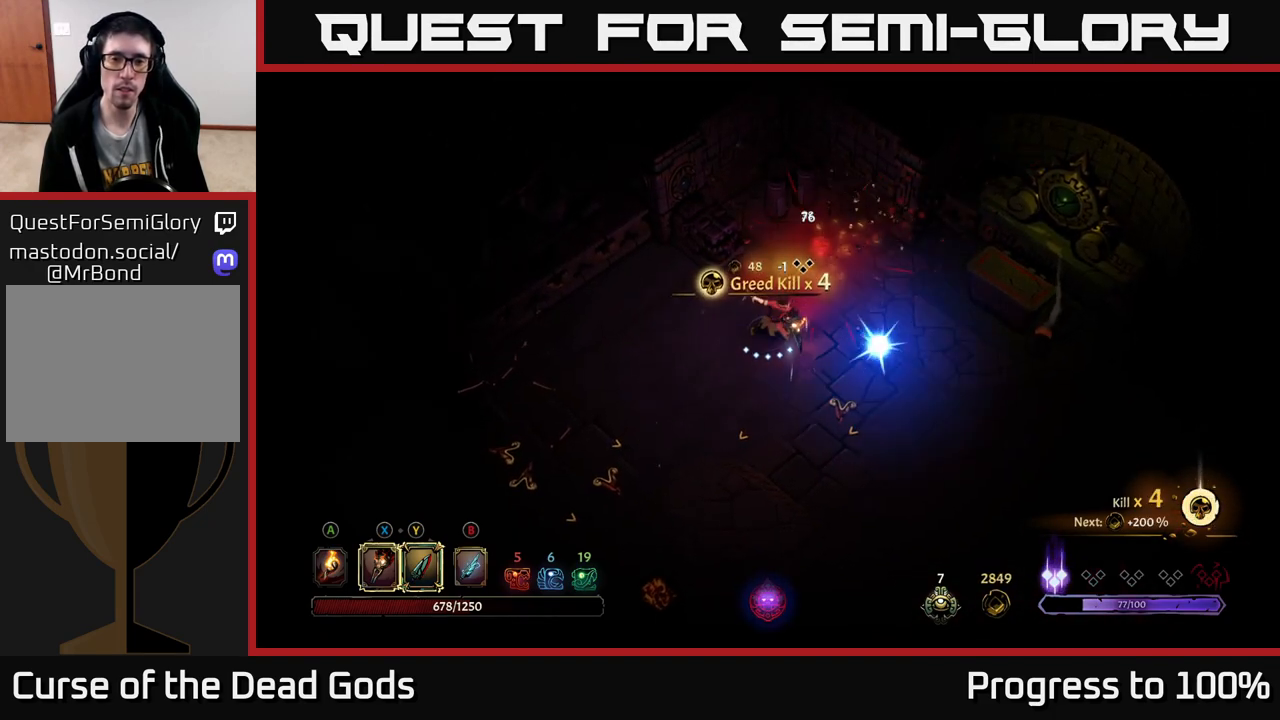
{"buttons": [], "left_stick": "down-right", "right_stick": "center", "events": [[267, "A", "down"], [300, "left_stick", "down-right"], [367, "A", "up"]]}
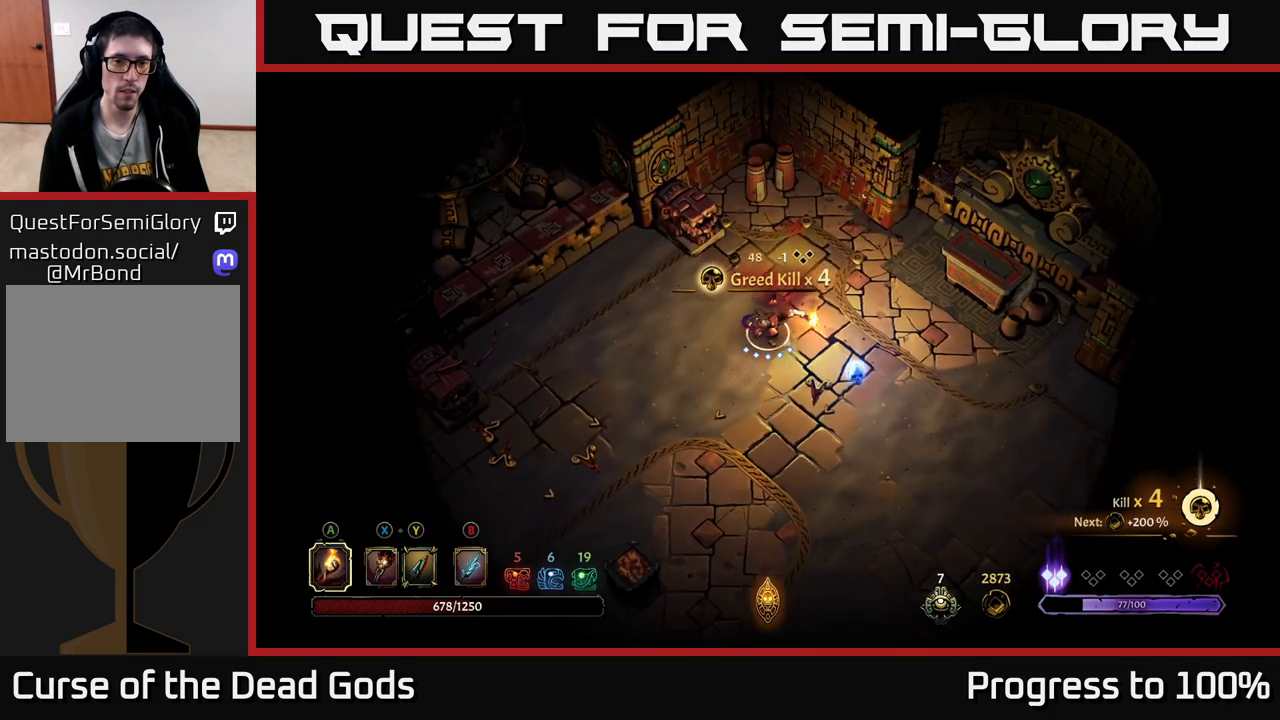
{"buttons": [], "left_stick": "down-left", "right_stick": "center", "events": [[267, "left_stick", "down"], [367, "left_stick", "down-left"]]}
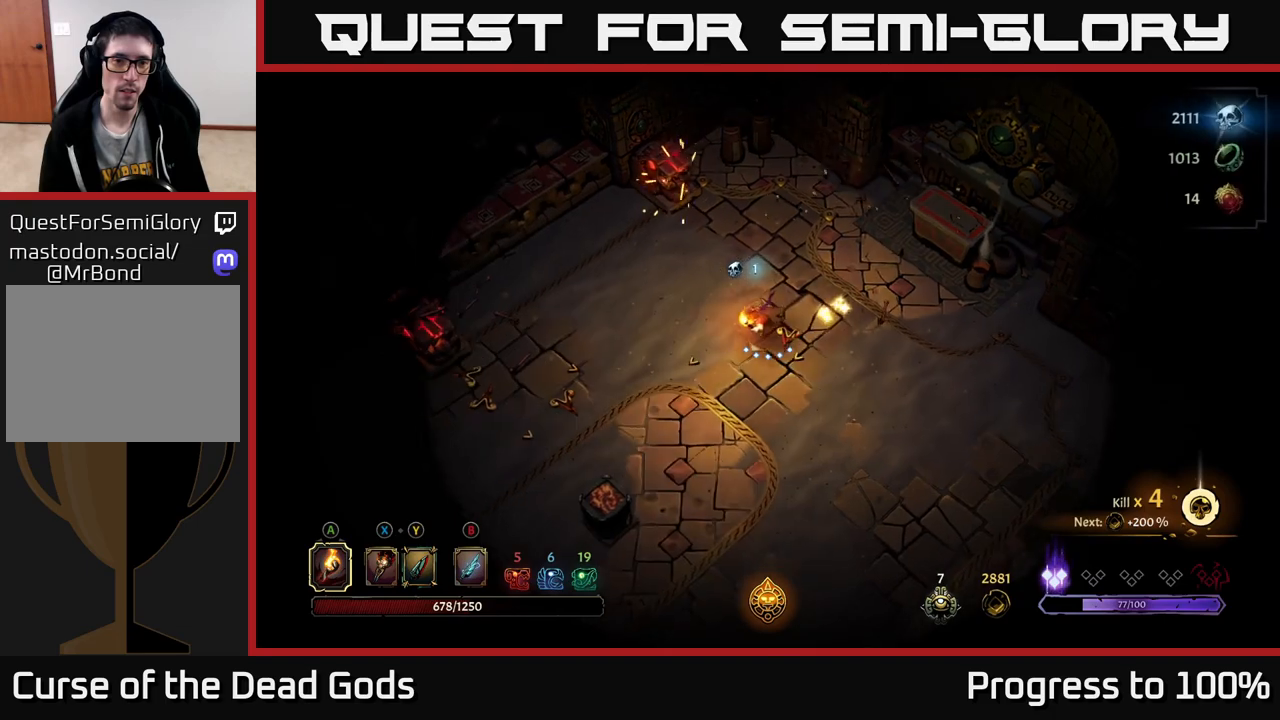
{"buttons": [], "left_stick": "down-left", "right_stick": "center", "events": []}
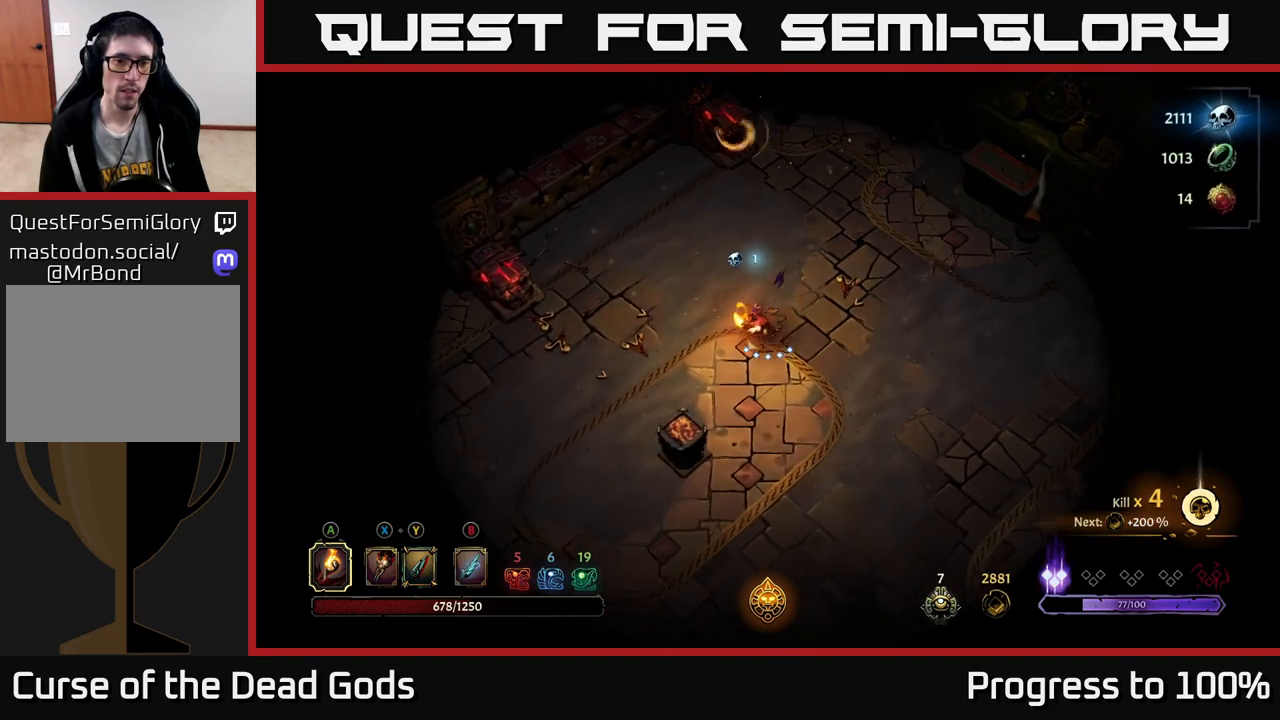
{"buttons": [], "left_stick": "up-left", "right_stick": "center", "events": [[100, "left_stick", "left"], [250, "left_stick", "up-left"]]}
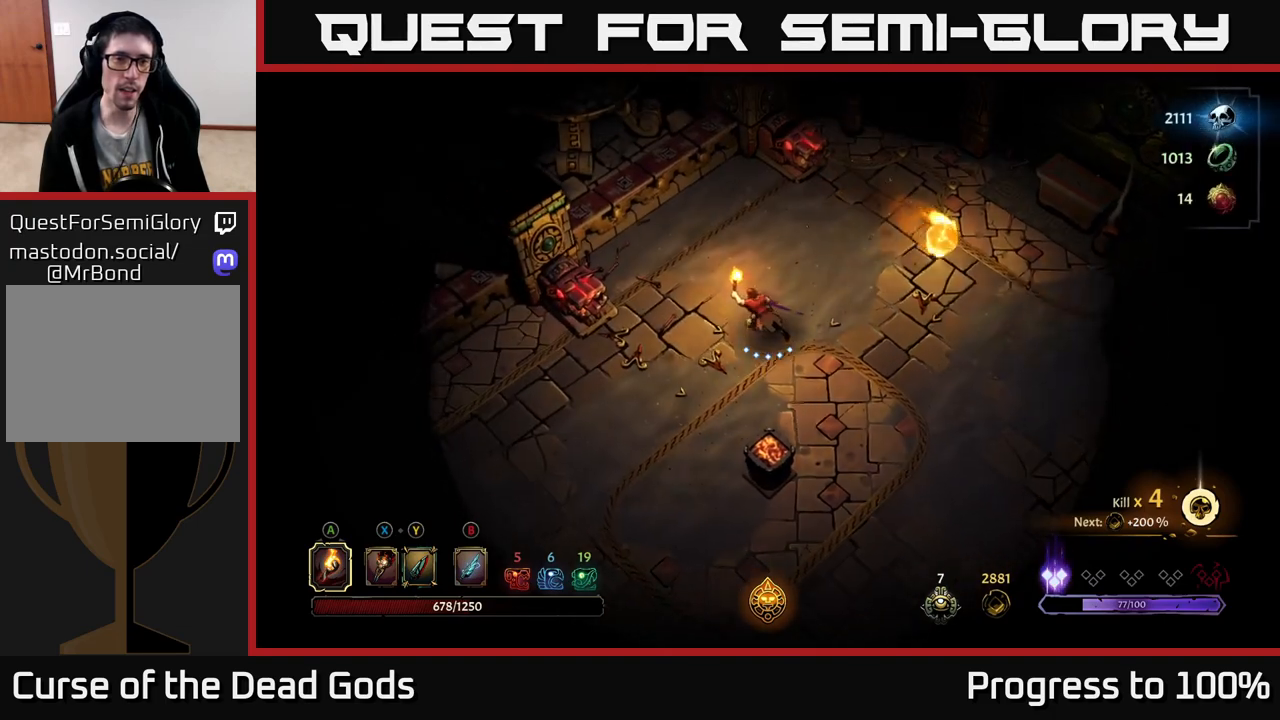
{"buttons": ["R2"], "left_stick": "right", "right_stick": "center", "events": [[167, "left_stick", "up-right"], [233, "left_stick", "right"], [400, "R2", "down"]]}
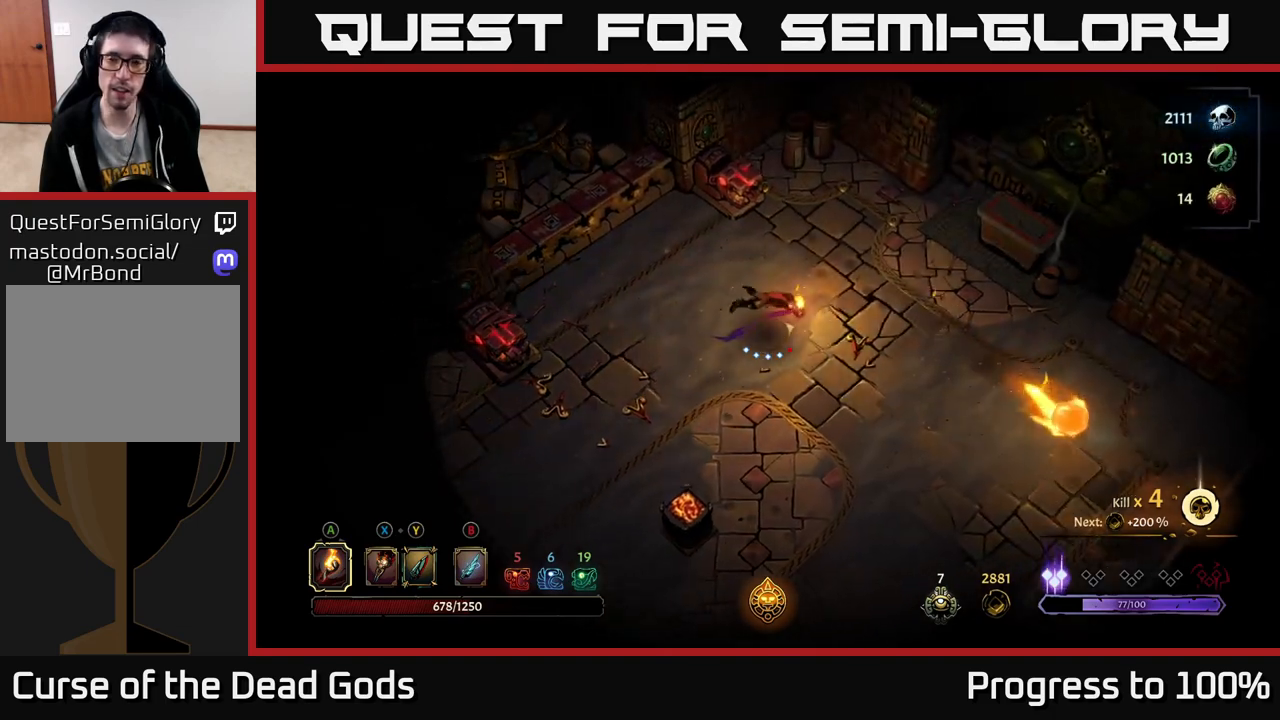
{"buttons": [], "left_stick": "up-right", "right_stick": "center", "events": [[67, "R2", "up"], [83, "left_stick", "up-right"]]}
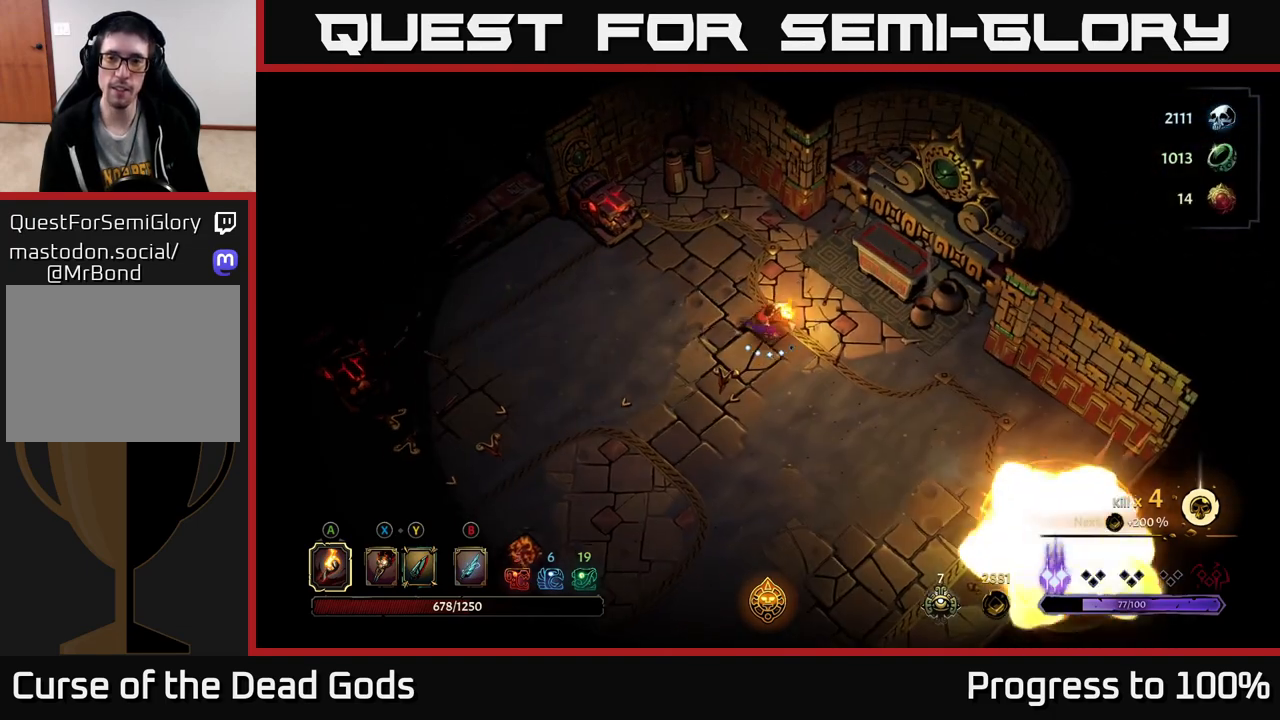
{"buttons": ["R1"], "left_stick": "up-right", "right_stick": "center", "events": [[467, "R1", "down"]]}
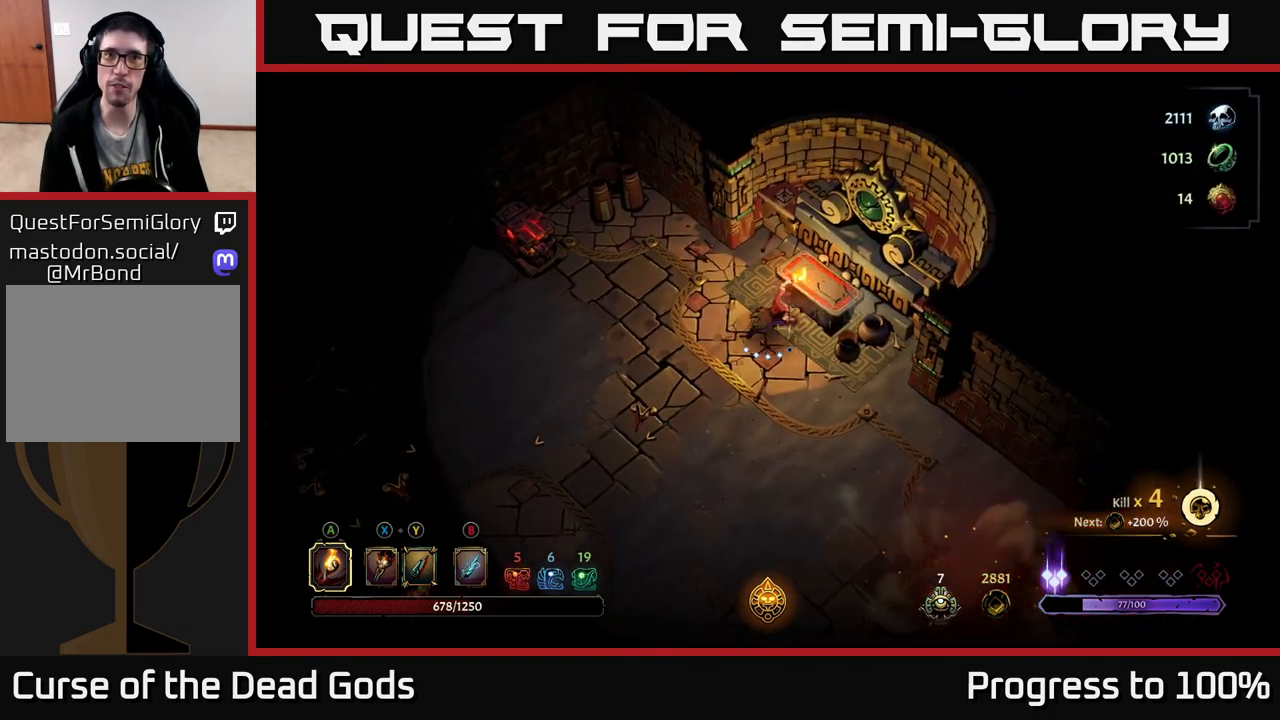
{"buttons": [], "left_stick": "down", "right_stick": "center", "events": [[50, "R1", "up"], [117, "R1", "down"], [217, "R1", "up"], [233, "left_stick", "center"], [383, "left_stick", "down"]]}
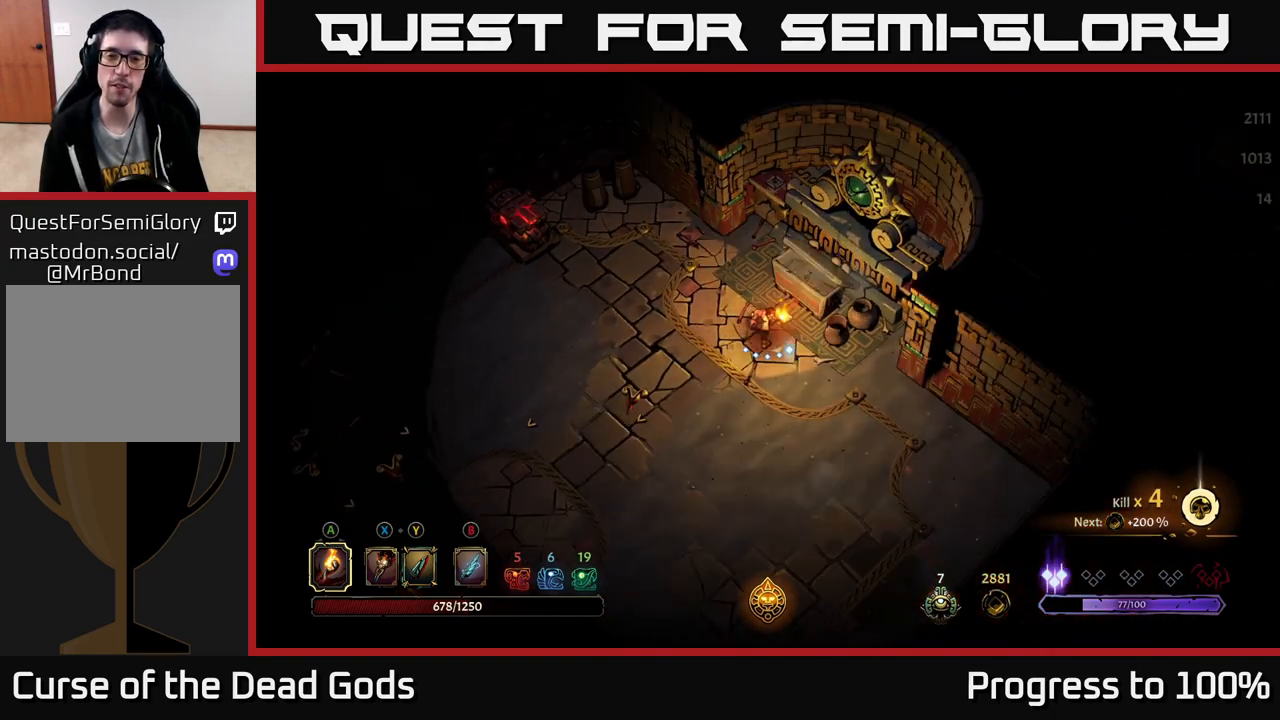
{"buttons": [], "left_stick": "center", "right_stick": "center", "events": [[217, "left_stick", "left"], [283, "left_stick", "up-left"], [400, "left_stick", "up"], [500, "left_stick", "center"]]}
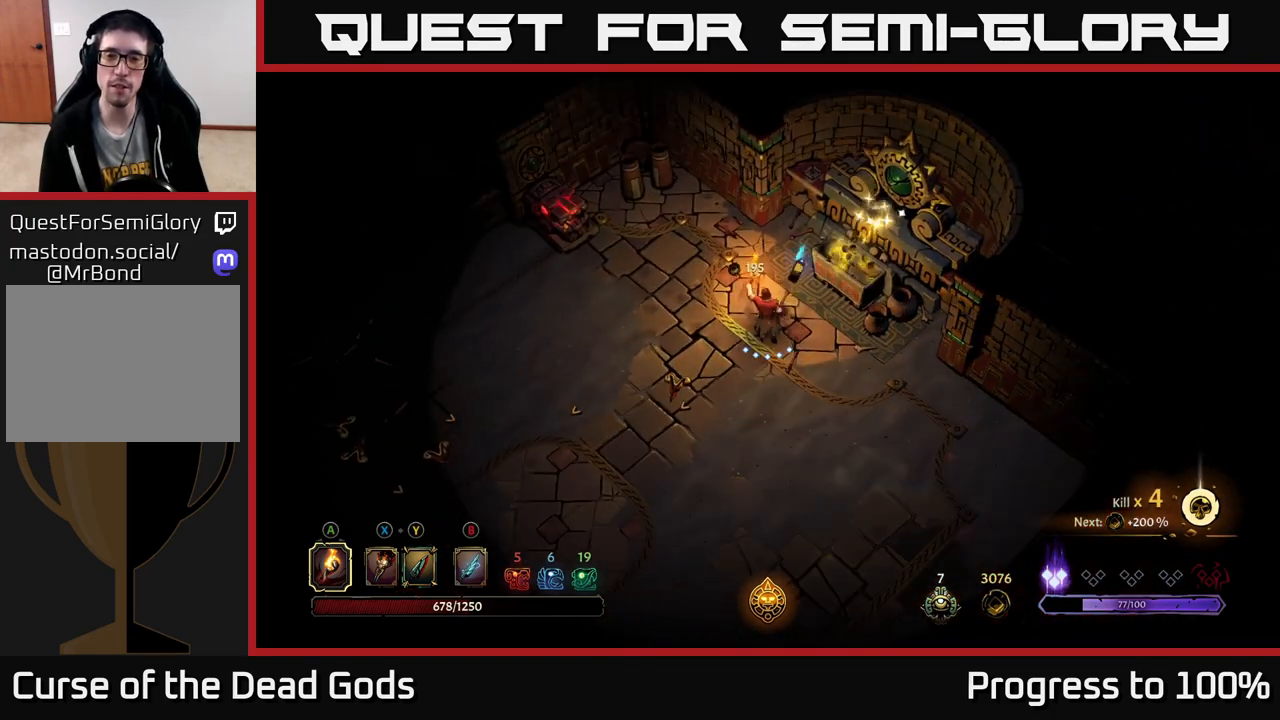
{"buttons": [], "left_stick": "center", "right_stick": "center", "events": [[317, "left_stick", "up-right"], [483, "left_stick", "center"]]}
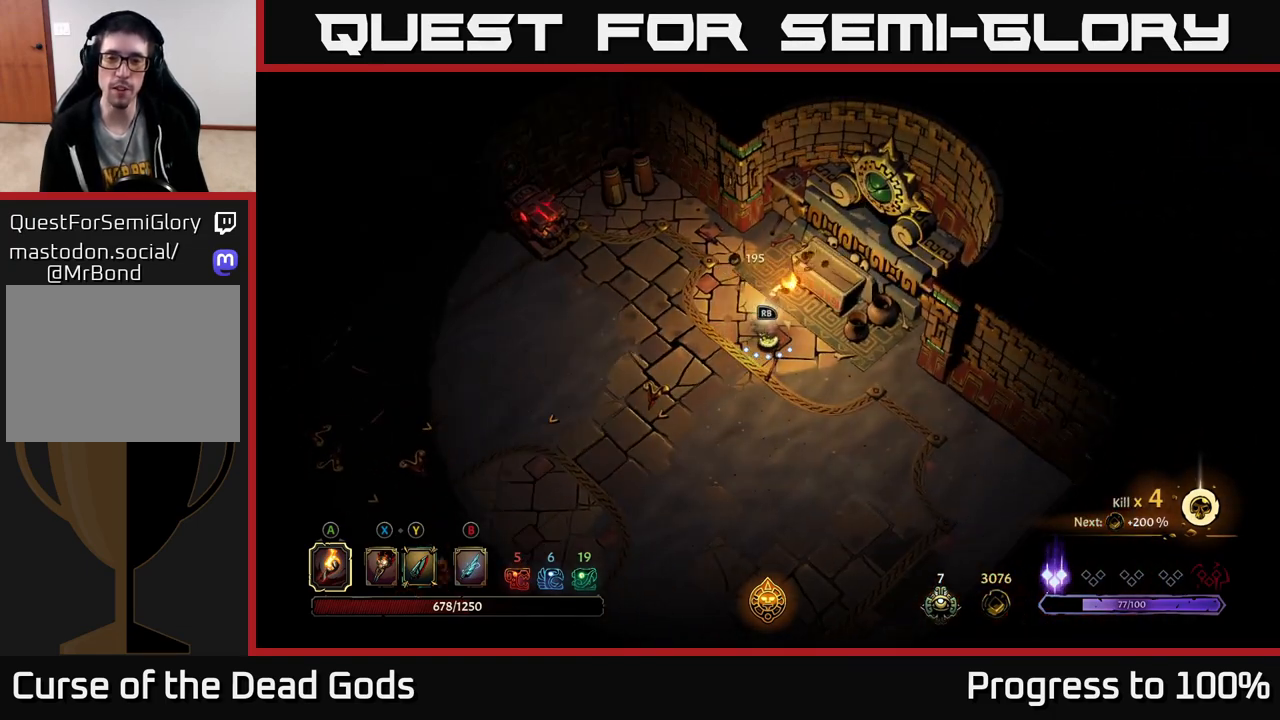
{"buttons": [], "left_stick": "center", "right_stick": "center", "events": [[50, "R1", "down"], [133, "R1", "up"]]}
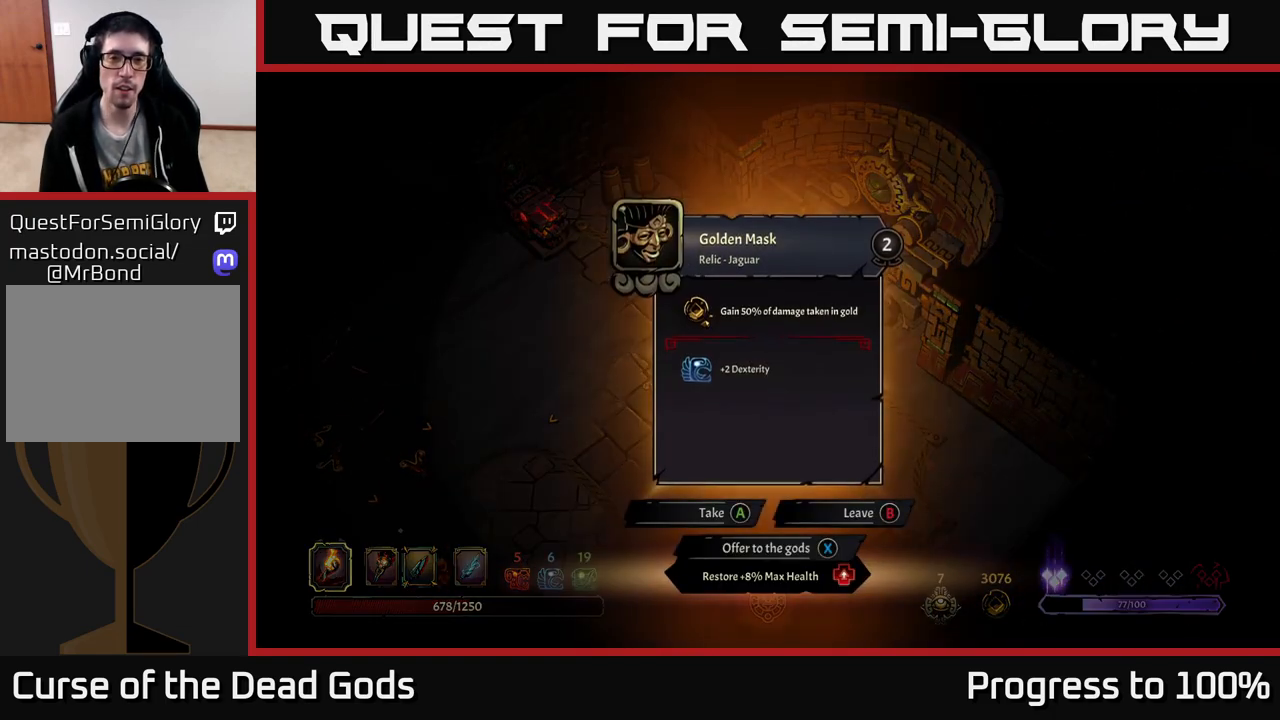
{"buttons": [], "left_stick": "center", "right_stick": "center", "events": []}
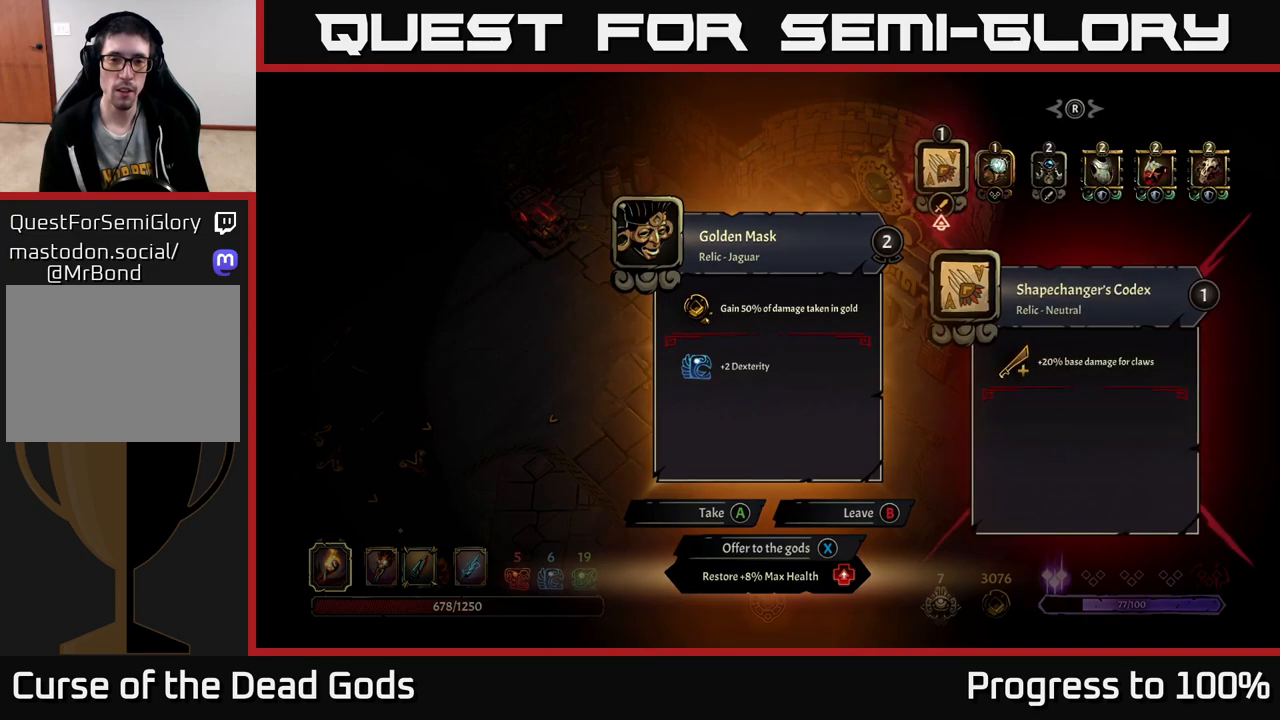
{"buttons": [], "left_stick": "center", "right_stick": "center", "events": []}
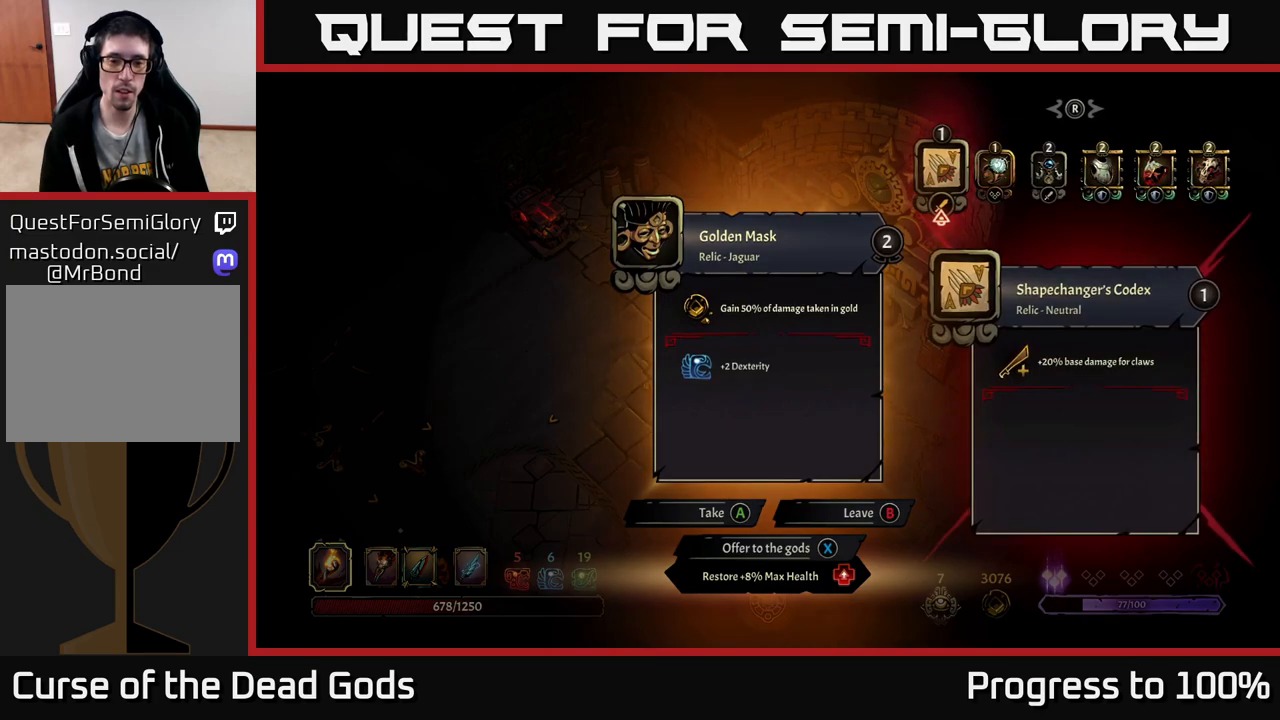
{"buttons": ["X"], "left_stick": "center", "right_stick": "center", "events": [[467, "X", "down"]]}